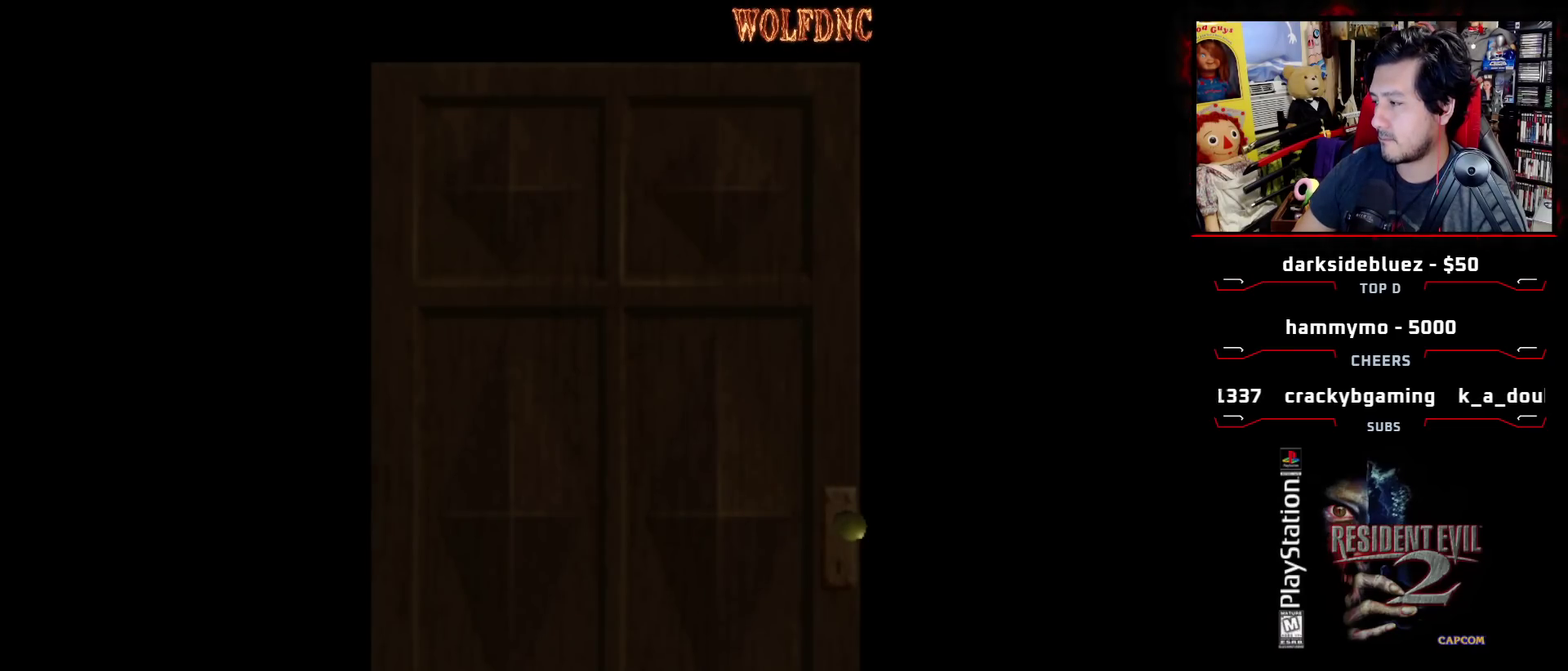
Gameplay with a controller (PlayStation layout); each line is a JSON object with the inputs held at the frame after it. "events" lists button and stick changes between this image and that frame as [ms after this image, input, new state], when the widget could be followed in between. Not read: L3 R3.
{"buttons": ["DPAD_LEFT"], "events": [[83, "DPAD_LEFT", "down"]]}
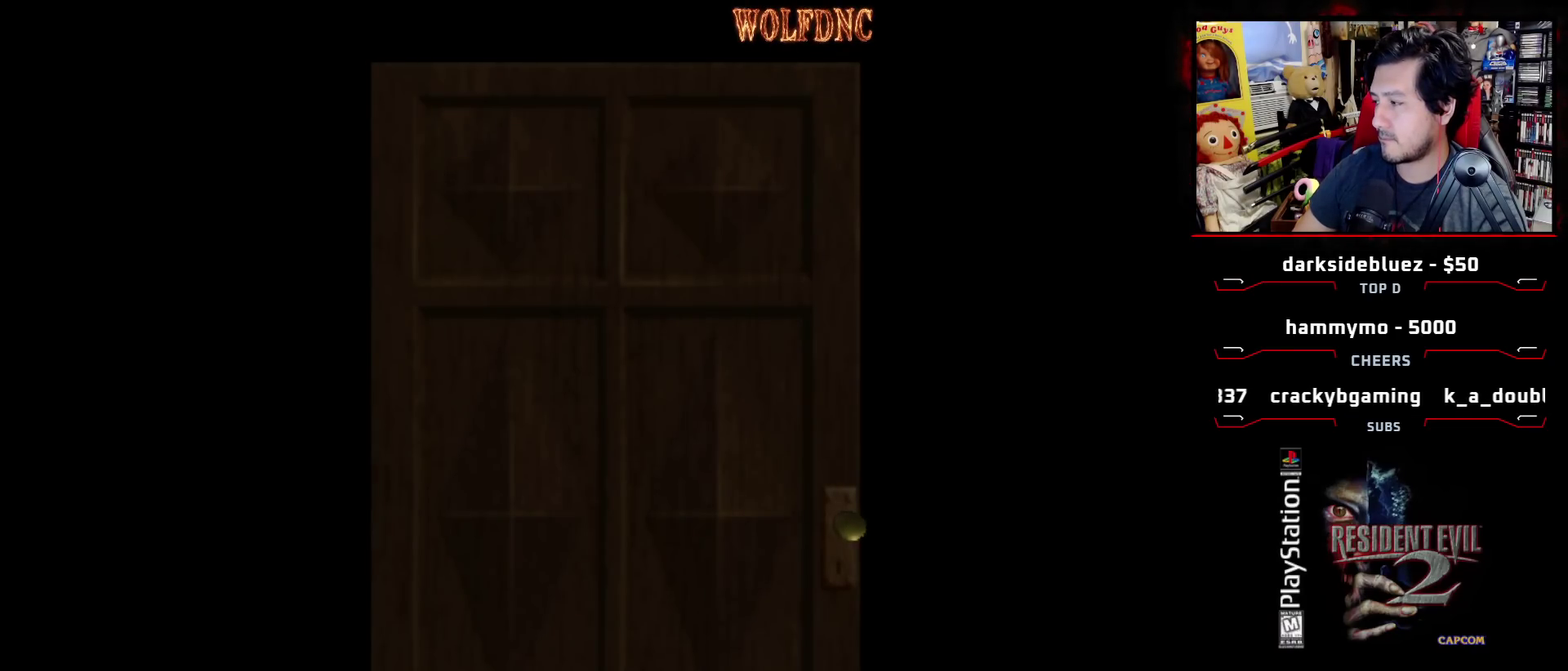
{"buttons": ["DPAD_LEFT"], "events": [[183, "CROSS", "down"], [333, "CROSS", "up"]]}
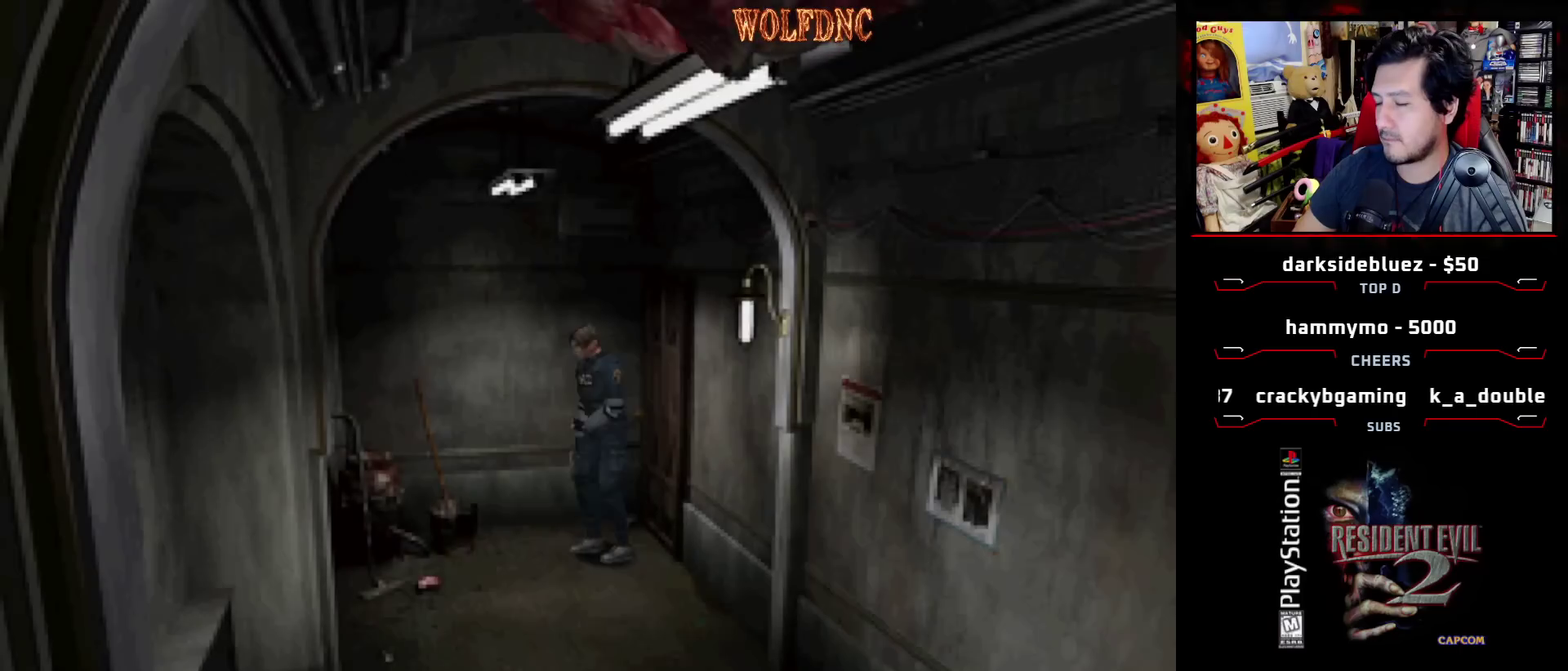
{"buttons": ["SQUARE", "DPAD_UP", "DPAD_LEFT"], "events": [[350, "DPAD_UP", "down"], [350, "SQUARE", "down"]]}
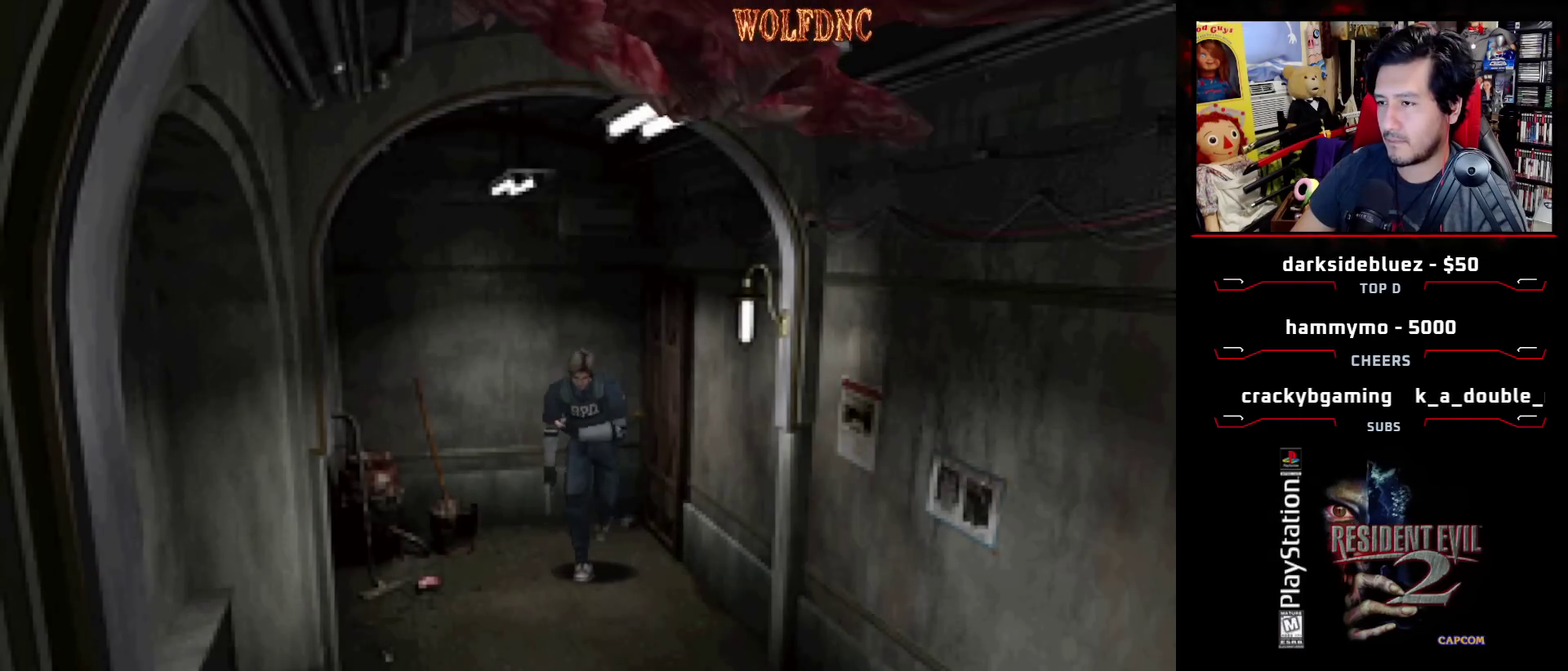
{"buttons": ["SQUARE", "DPAD_UP", "DPAD_RIGHT"], "events": [[417, "DPAD_LEFT", "up"], [450, "DPAD_RIGHT", "down"]]}
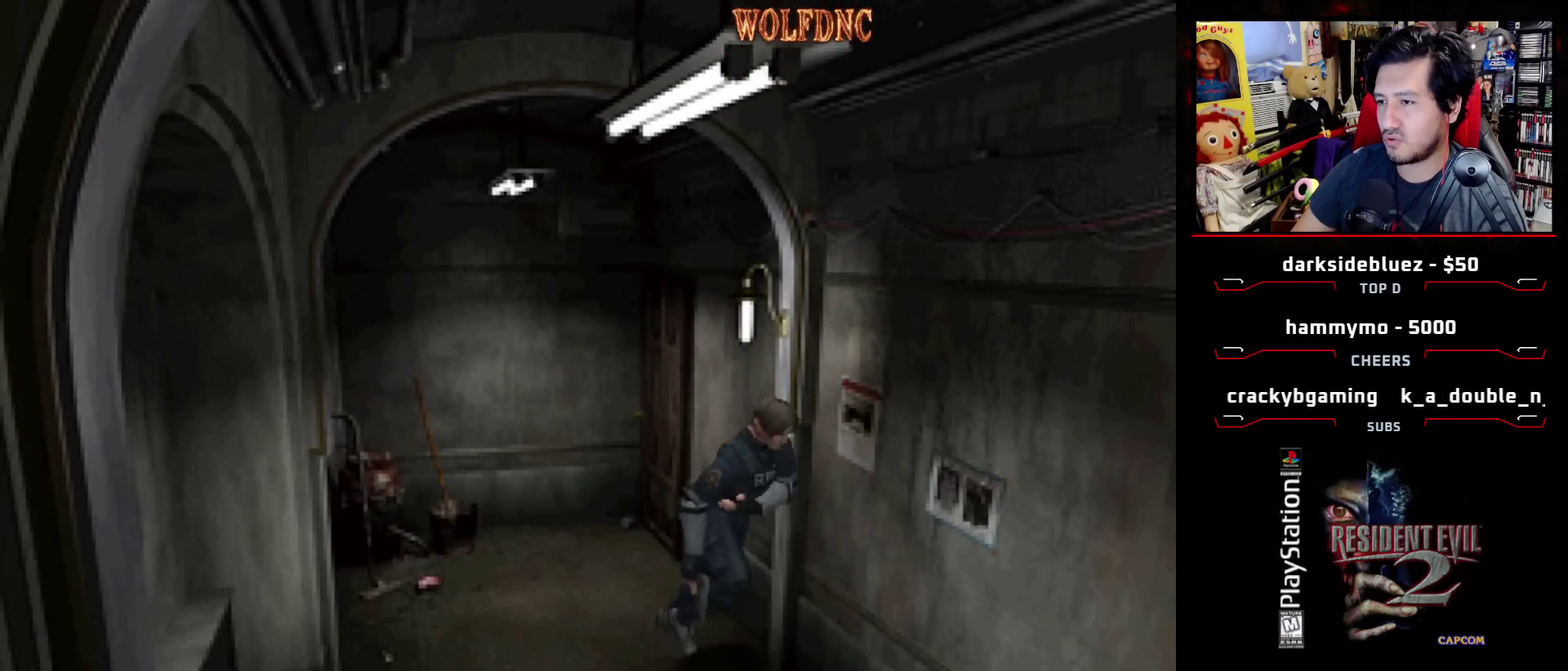
{"buttons": ["SQUARE", "DPAD_UP"], "events": [[200, "DPAD_RIGHT", "up"]]}
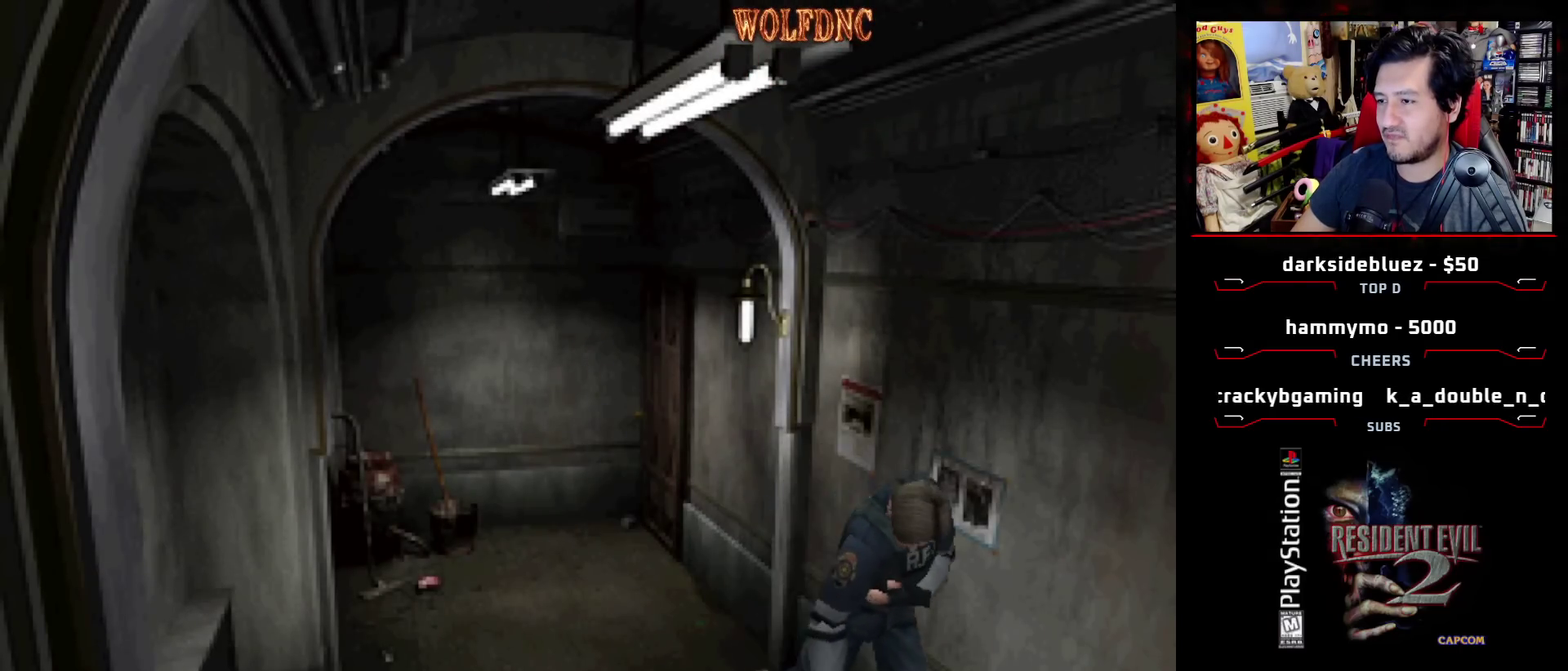
{"buttons": ["SQUARE", "DPAD_UP", "DPAD_LEFT"], "events": [[167, "DPAD_RIGHT", "down"], [250, "DPAD_RIGHT", "up"], [483, "DPAD_LEFT", "down"]]}
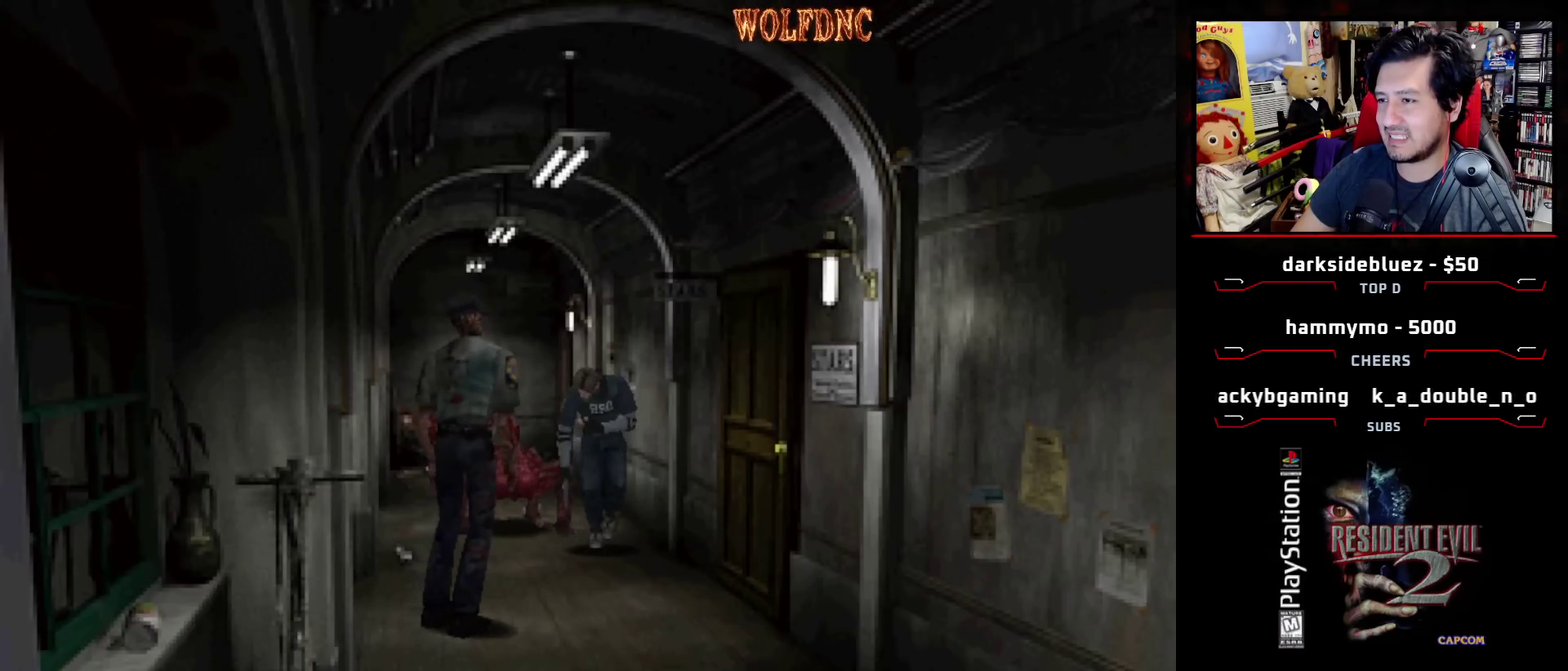
{"buttons": ["CROSS", "SQUARE", "DPAD_UP", "DPAD_LEFT"], "events": [[217, "CROSS", "down"], [267, "CROSS", "up"], [500, "CROSS", "down"]]}
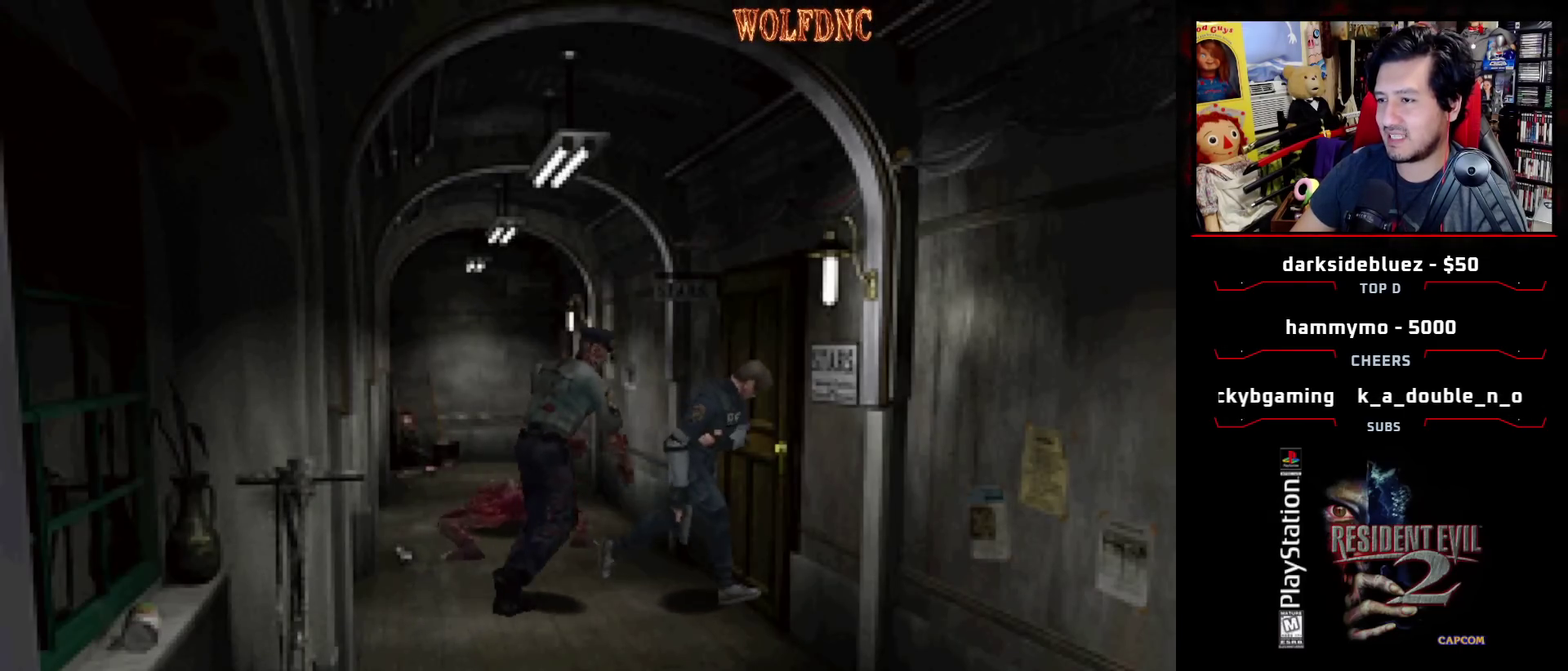
{"buttons": ["DPAD_LEFT"], "events": [[50, "SQUARE", "up"], [233, "CROSS", "up"], [233, "DPAD_UP", "up"], [283, "CROSS", "down"], [333, "CROSS", "up"], [383, "CROSS", "down"], [467, "CROSS", "up"]]}
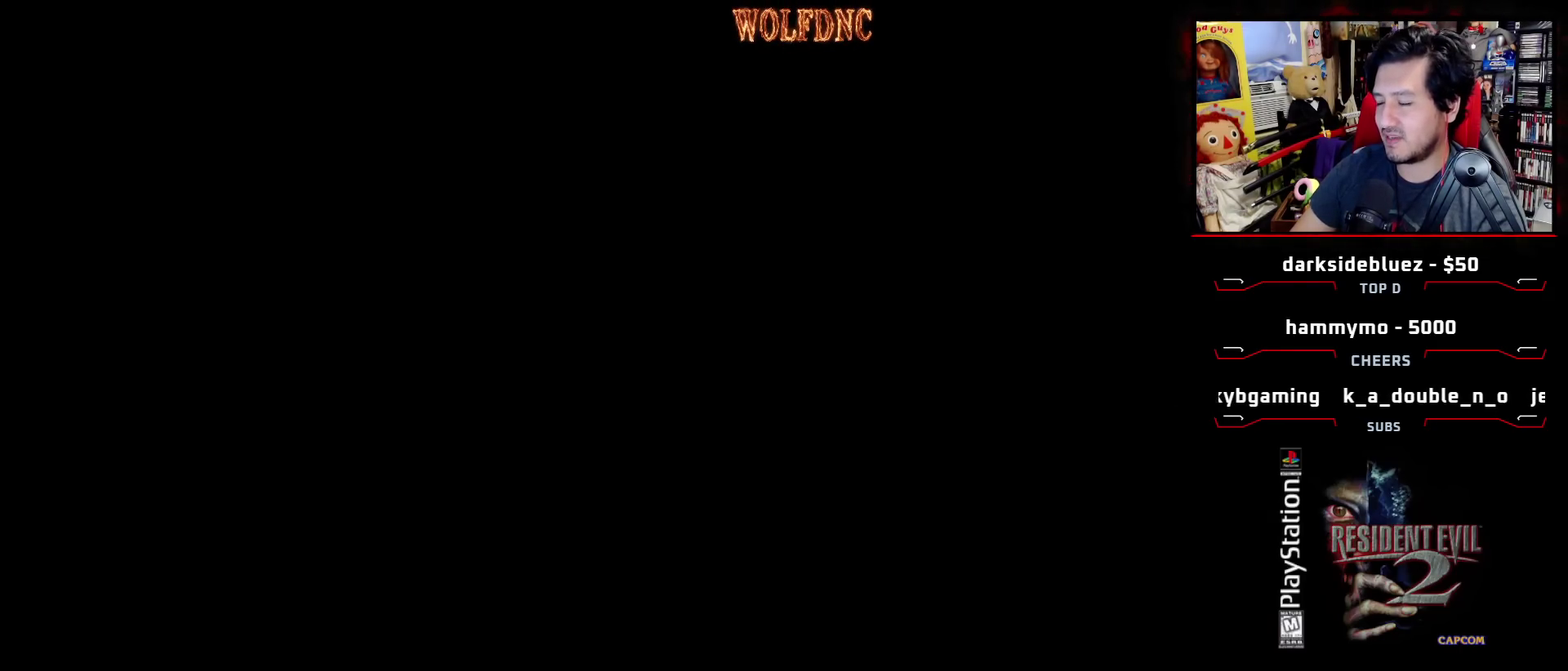
{"buttons": ["CROSS"], "events": [[17, "CROSS", "down"], [67, "CROSS", "up"], [117, "CROSS", "down"], [117, "DPAD_LEFT", "up"], [200, "CROSS", "up"], [350, "CROSS", "down"]]}
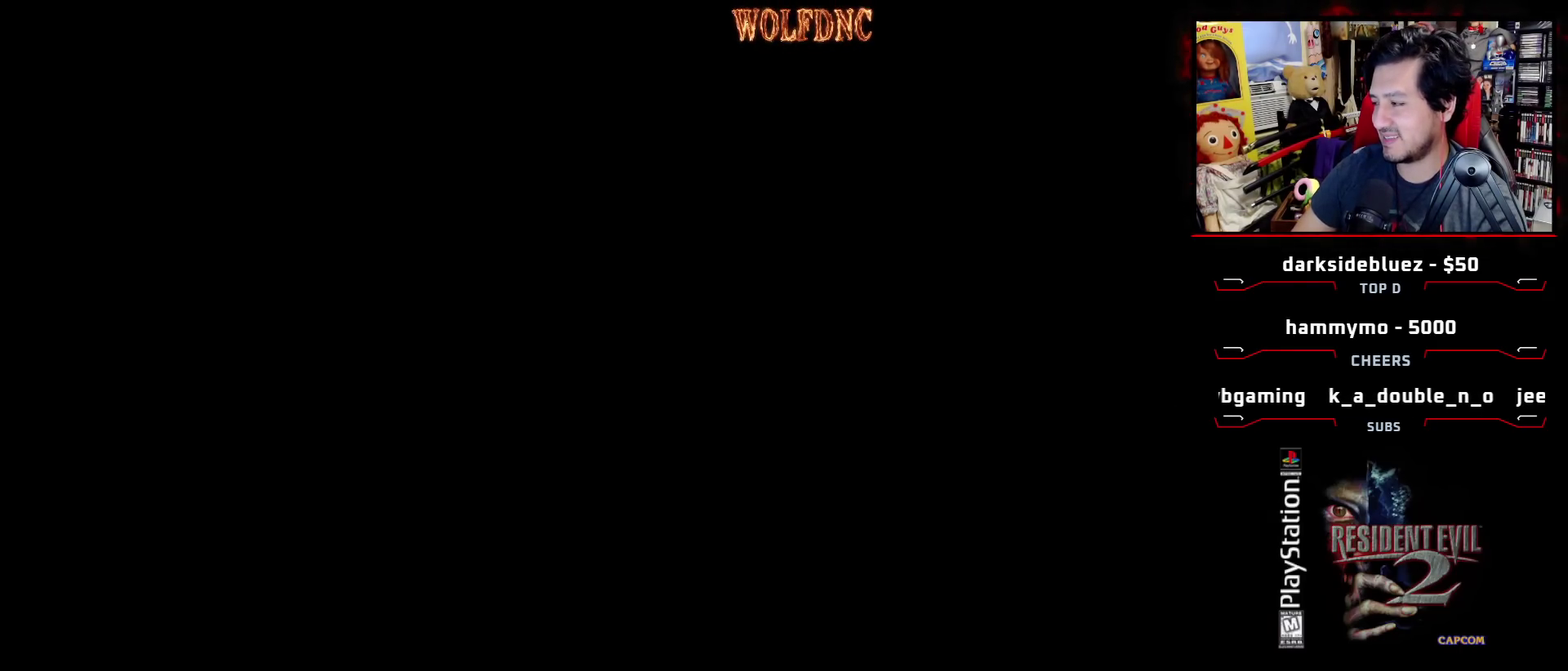
{"buttons": [], "events": [[83, "CROSS", "up"]]}
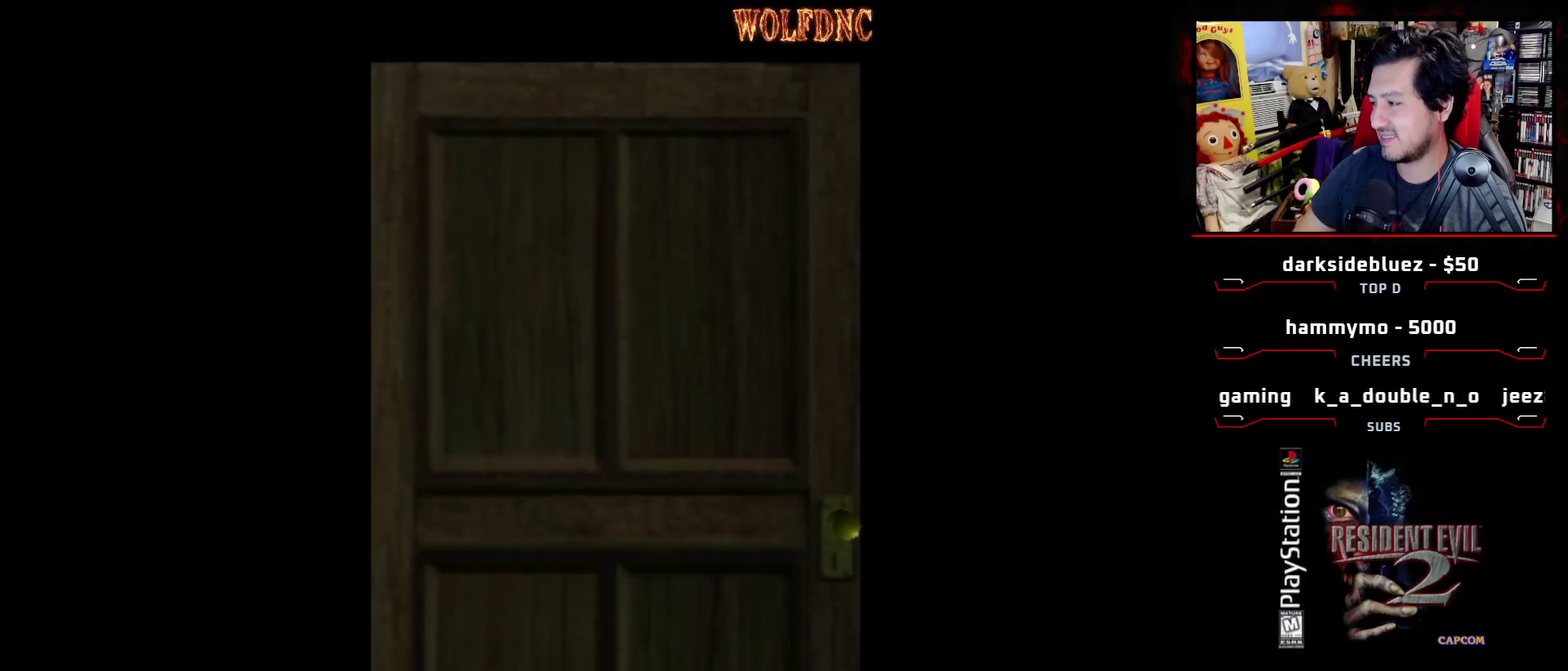
{"buttons": [], "events": []}
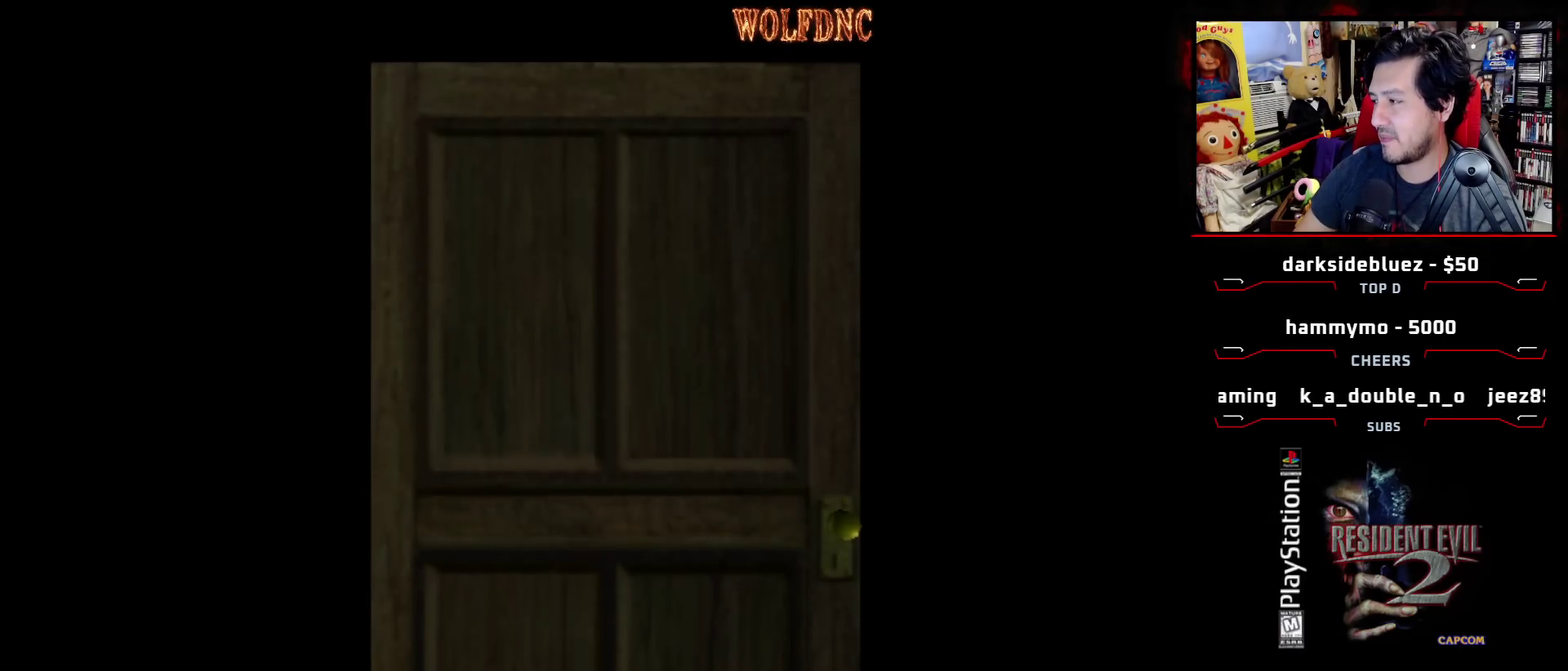
{"buttons": [], "events": []}
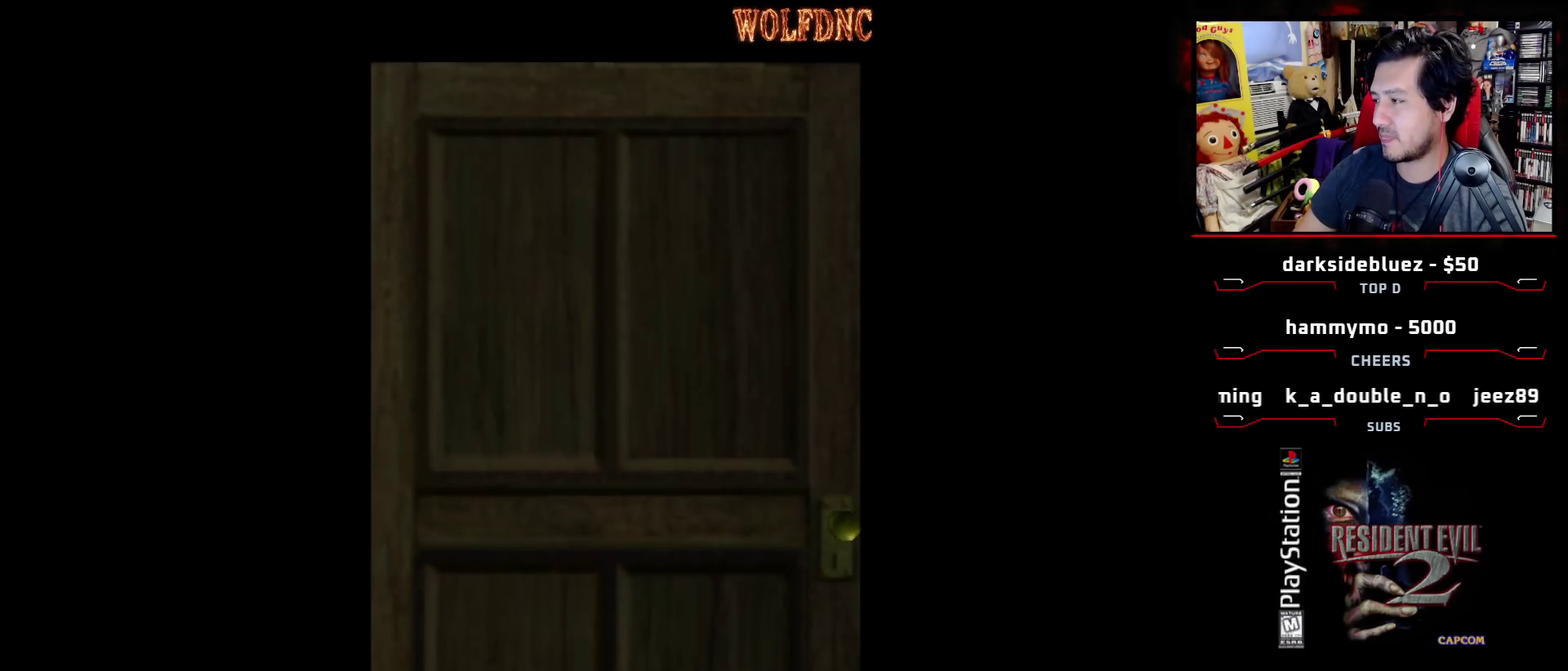
{"buttons": ["SQUARE", "DPAD_UP"], "events": [[83, "CROSS", "down"], [183, "CROSS", "up"], [317, "DPAD_UP", "down"], [417, "SQUARE", "down"]]}
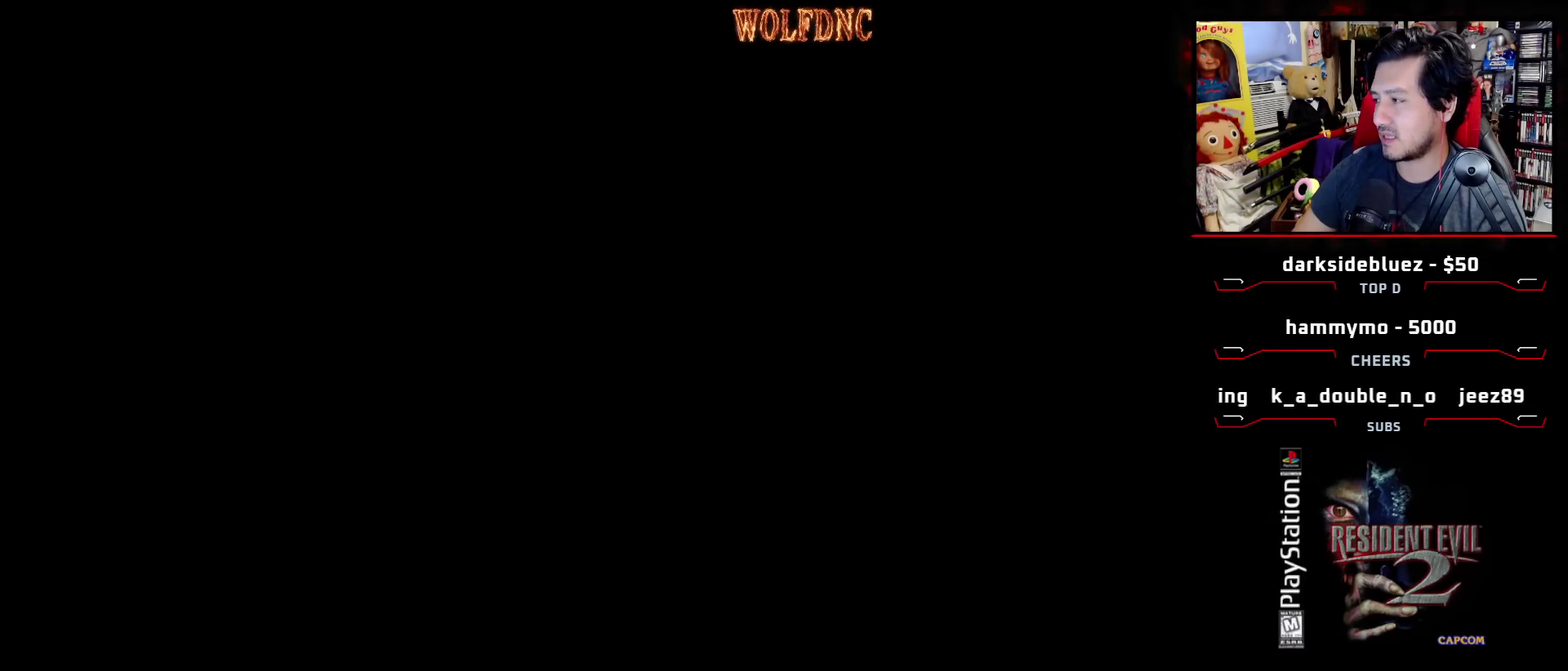
{"buttons": ["SQUARE", "DPAD_UP"], "events": []}
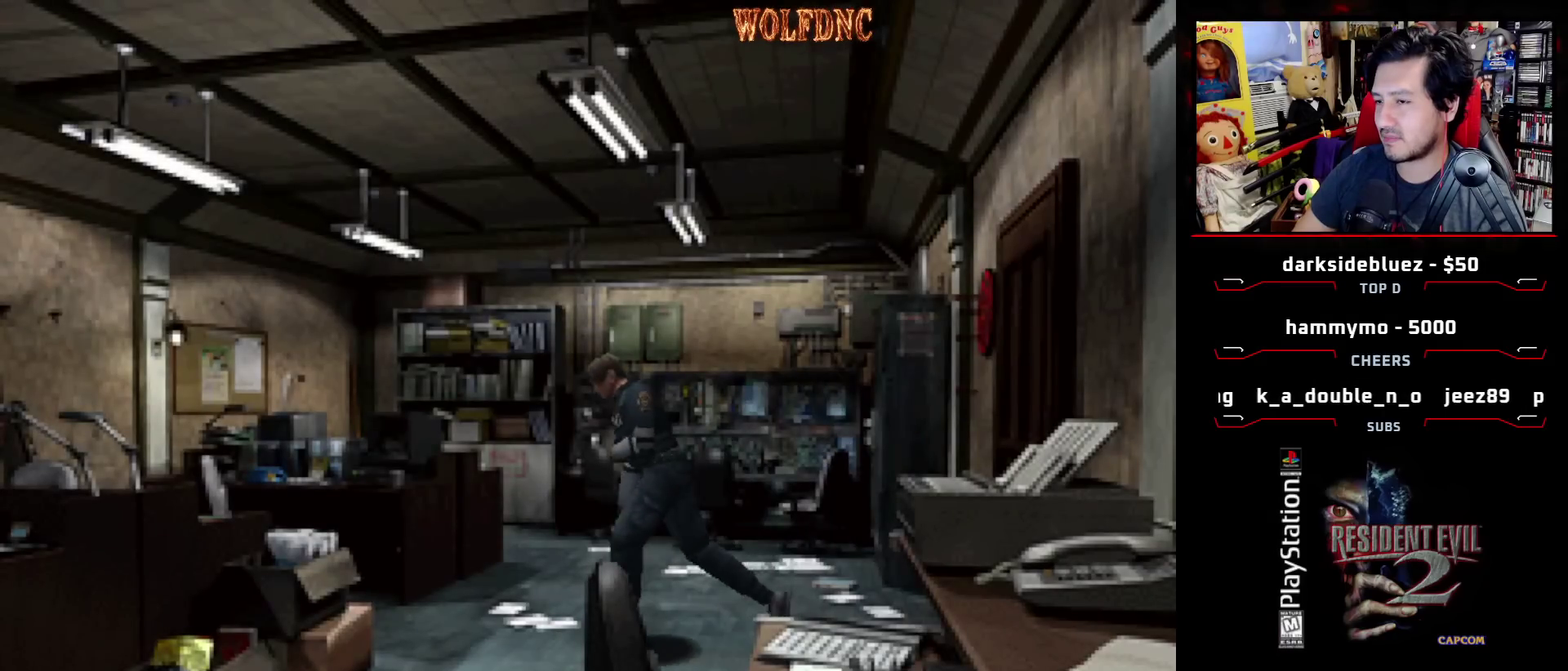
{"buttons": ["SQUARE", "DPAD_UP", "DPAD_LEFT"], "events": [[300, "DPAD_LEFT", "down"]]}
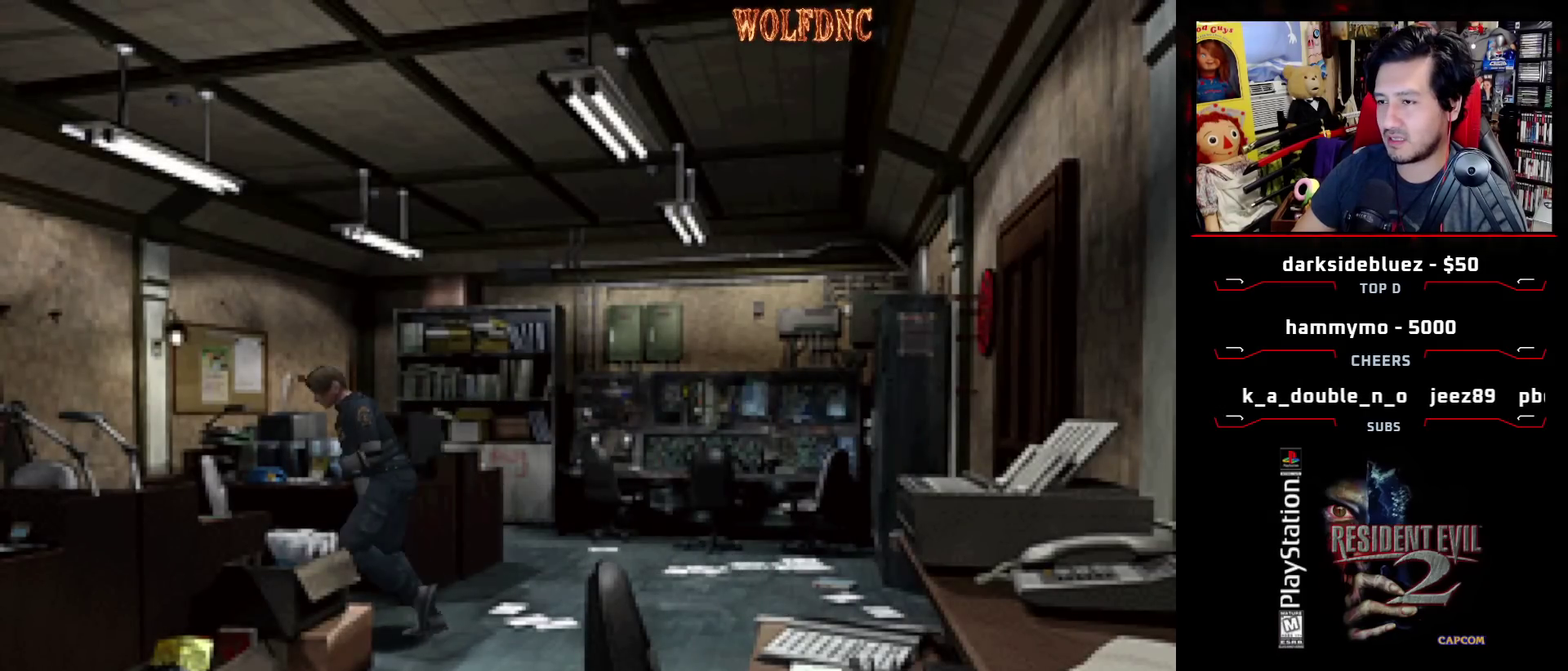
{"buttons": ["DPAD_LEFT"], "events": [[217, "CROSS", "down"], [317, "CROSS", "up"], [317, "DPAD_UP", "up"], [317, "SQUARE", "up"], [400, "CROSS", "down"], [500, "CROSS", "up"]]}
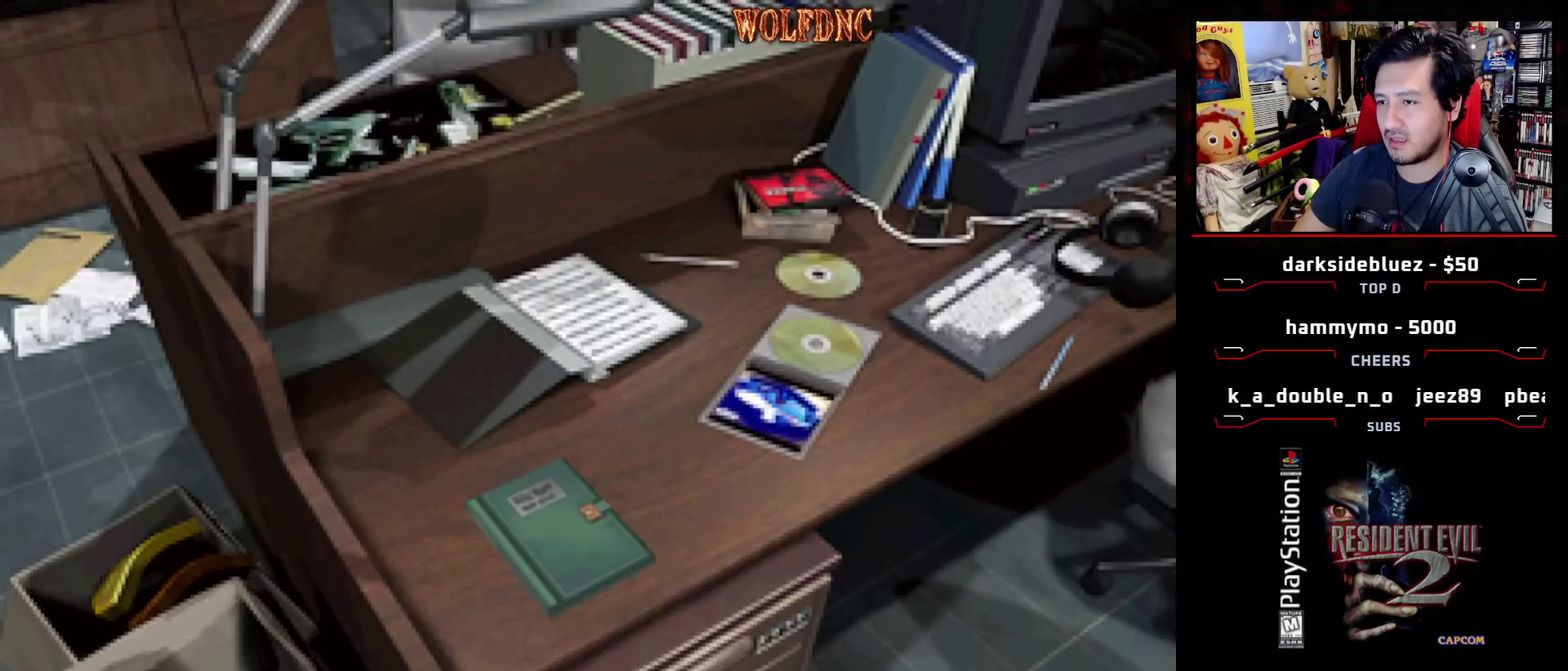
{"buttons": ["CROSS"], "events": [[50, "CROSS", "down"], [50, "DPAD_LEFT", "up"], [383, "CROSS", "up"], [433, "CROSS", "down"]]}
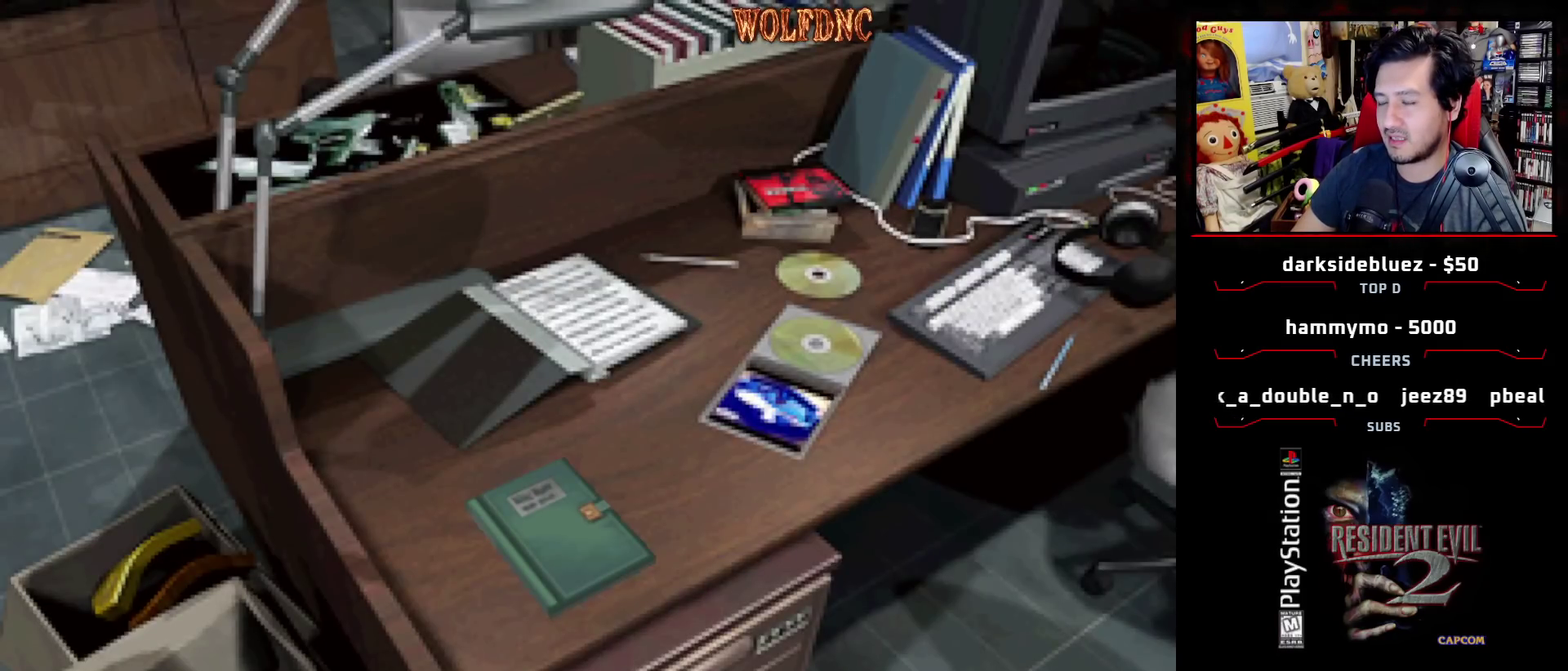
{"buttons": ["CROSS"], "events": [[17, "CROSS", "up"], [67, "CROSS", "down"], [117, "CROSS", "up"], [300, "CROSS", "down"], [400, "CROSS", "up"], [450, "CROSS", "down"]]}
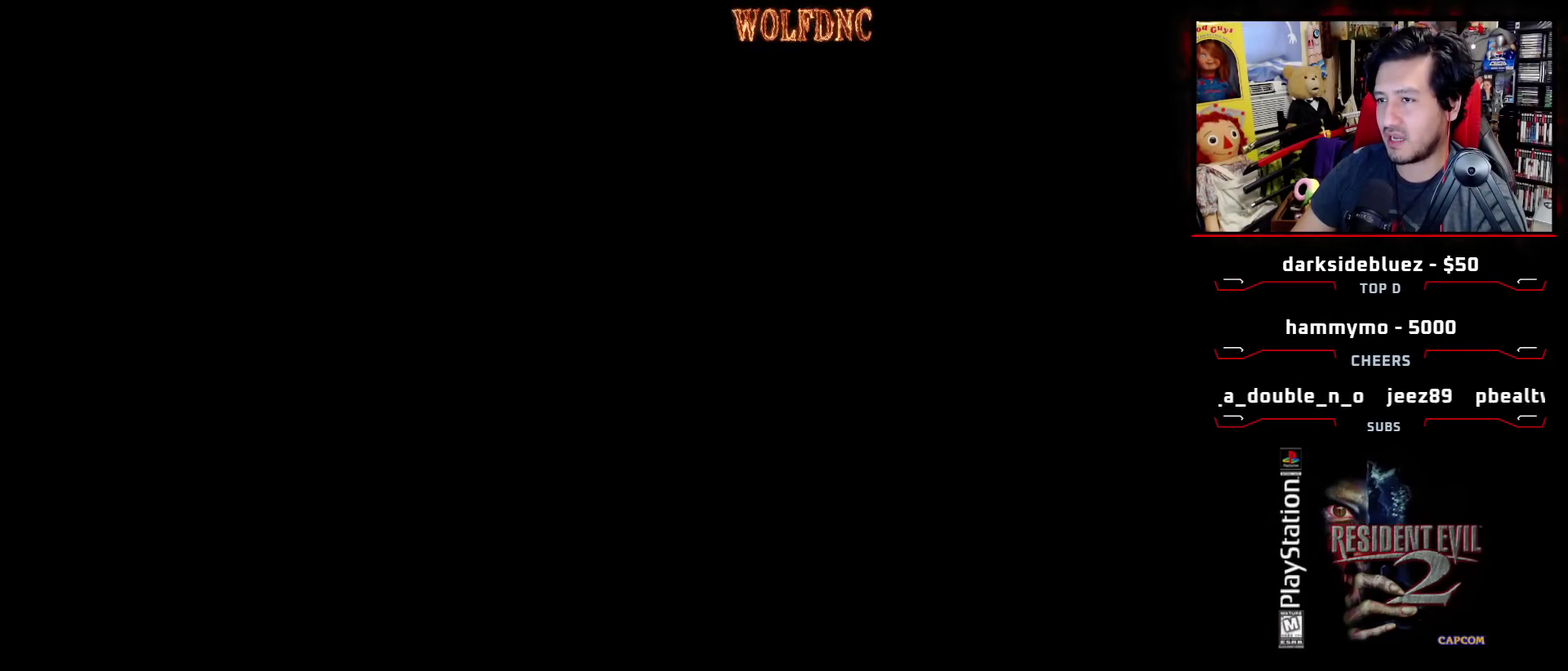
{"buttons": [], "events": [[33, "CROSS", "up"], [83, "CROSS", "down"], [133, "CROSS", "up"], [183, "CROSS", "down"], [267, "CROSS", "up"], [450, "CROSS", "down"], [500, "CROSS", "up"]]}
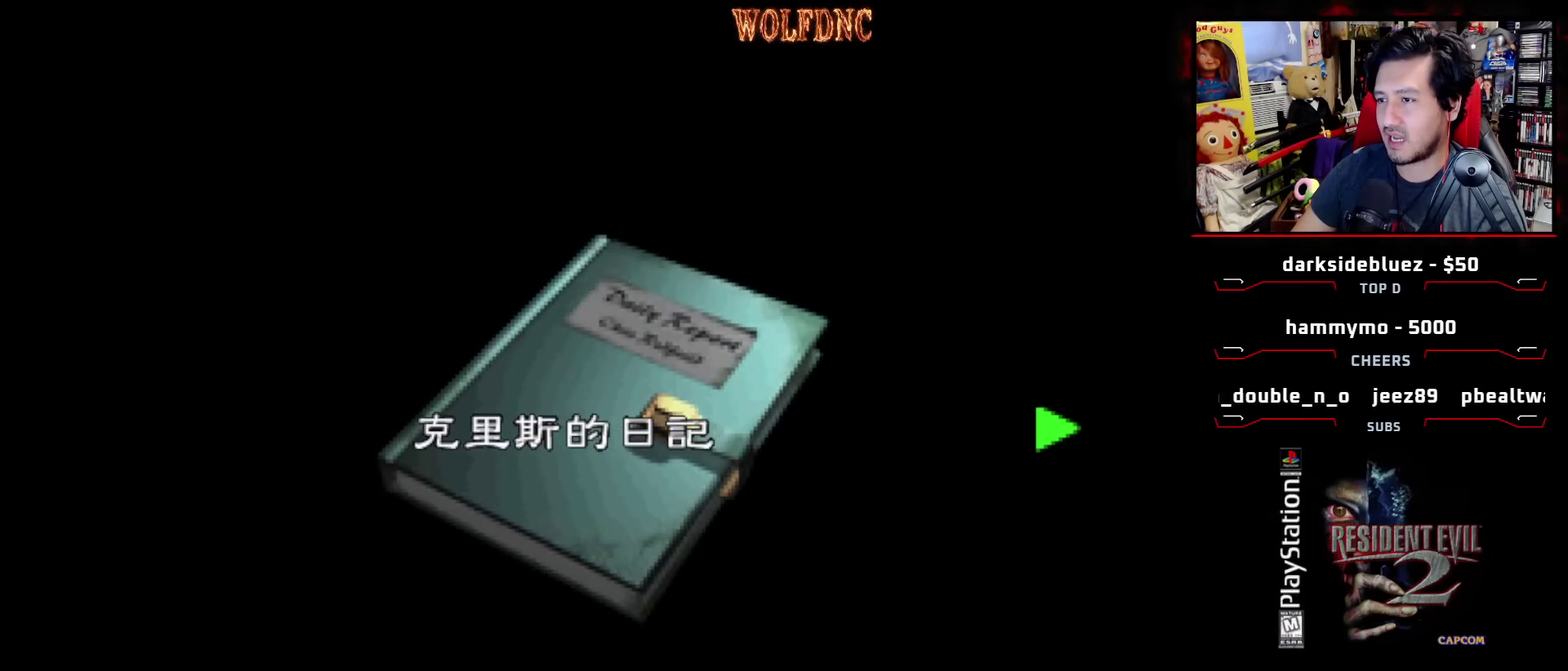
{"buttons": ["CROSS", "SQUARE"], "events": [[50, "CROSS", "down"], [233, "SQUARE", "down"], [333, "SQUARE", "up"], [400, "SQUARE", "down"]]}
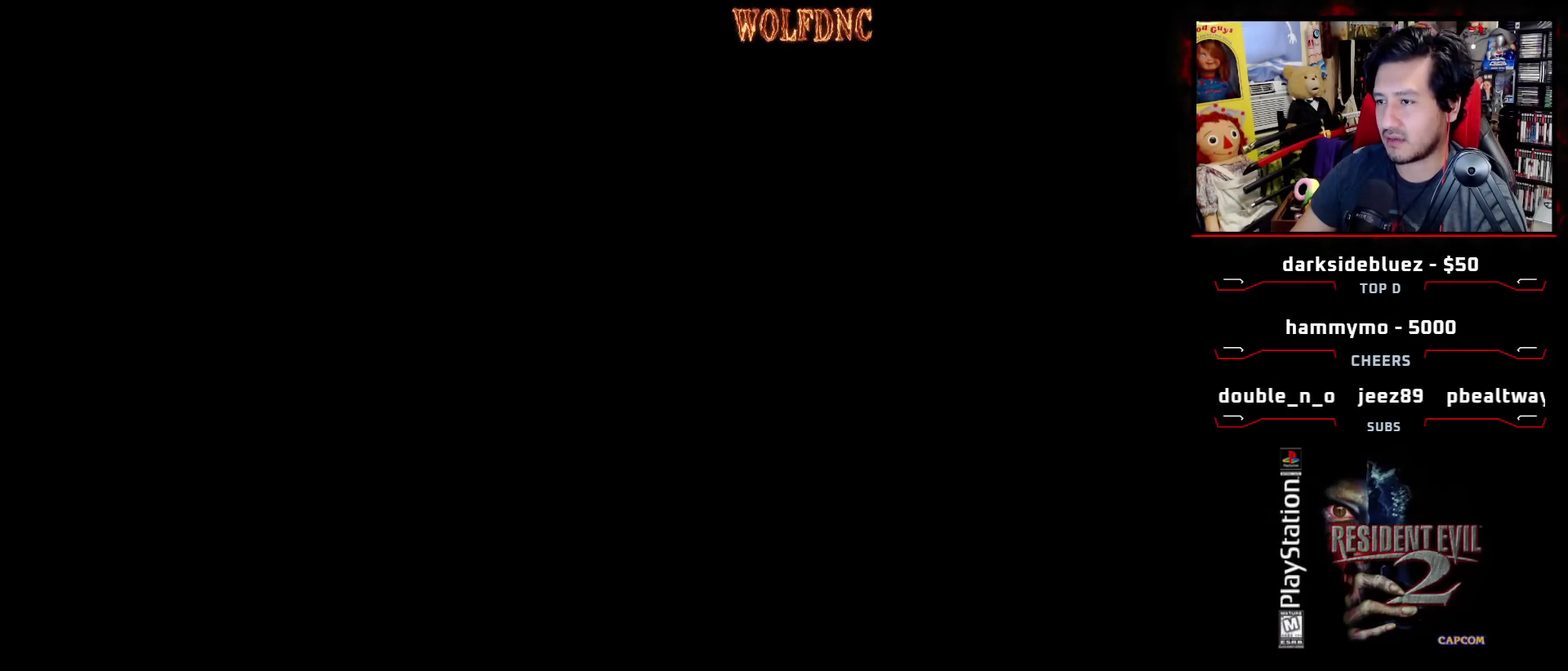
{"buttons": ["CROSS"], "events": [[17, "SQUARE", "up"], [117, "SQUARE", "down"], [300, "CROSS", "up"], [300, "SQUARE", "up"], [400, "CROSS", "down"]]}
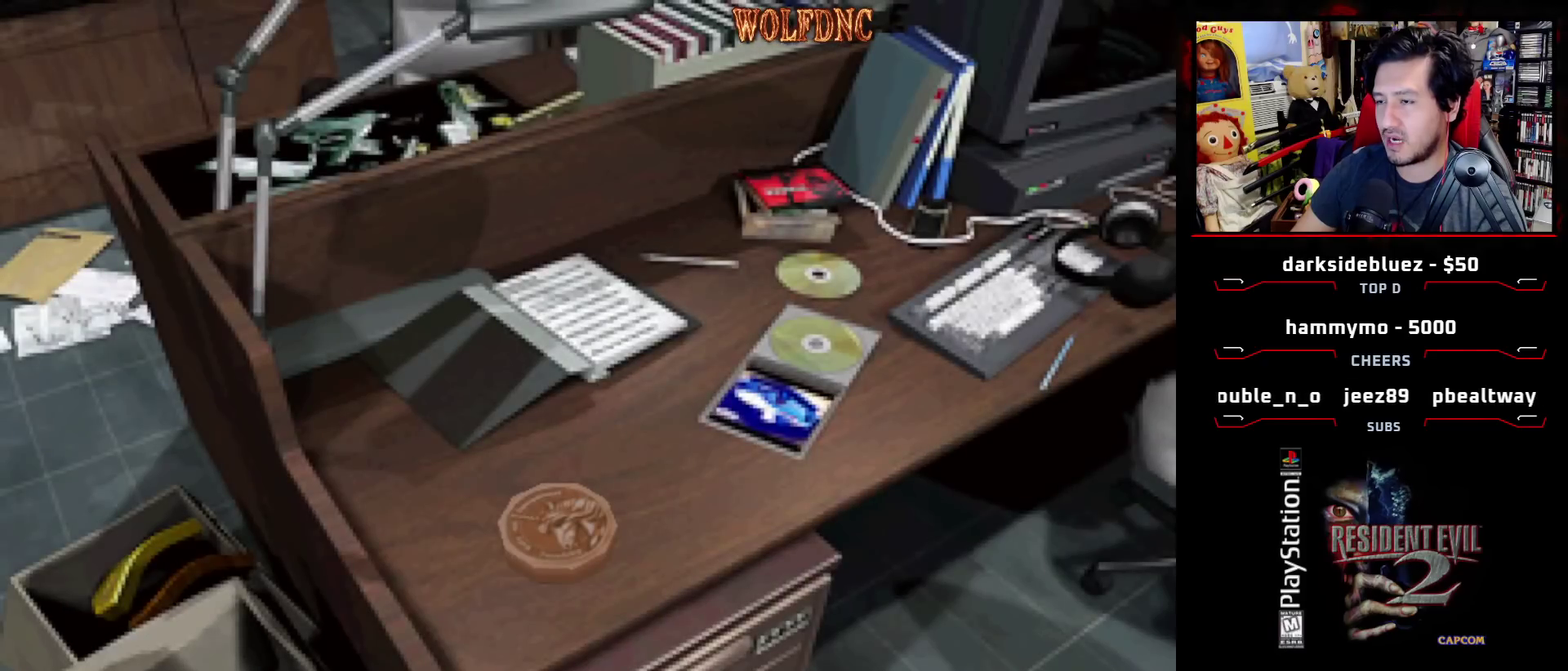
{"buttons": ["CROSS"], "events": [[83, "CROSS", "up"], [183, "CROSS", "down"], [317, "CROSS", "up"], [367, "CROSS", "down"]]}
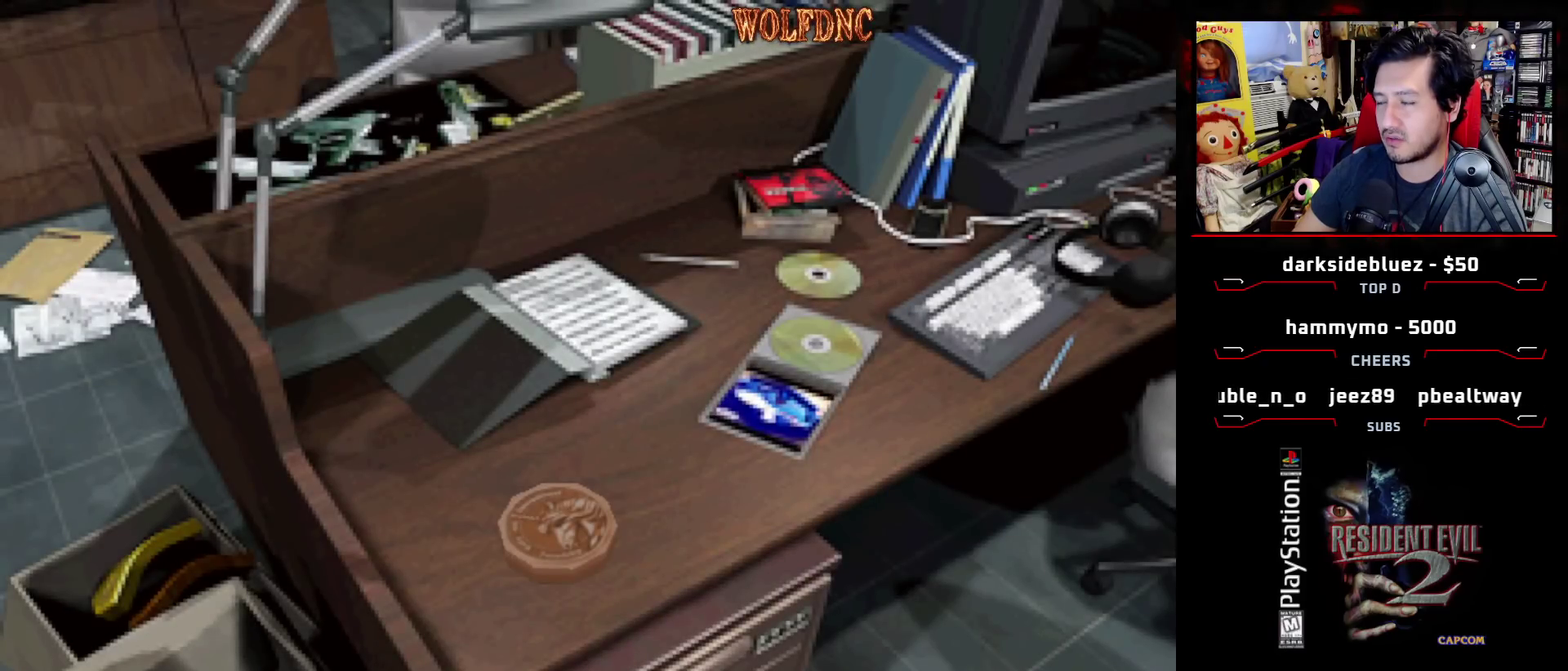
{"buttons": [], "events": [[100, "CROSS", "up"], [150, "CROSS", "down"], [233, "CROSS", "up"], [283, "CROSS", "down"], [383, "CROSS", "up"]]}
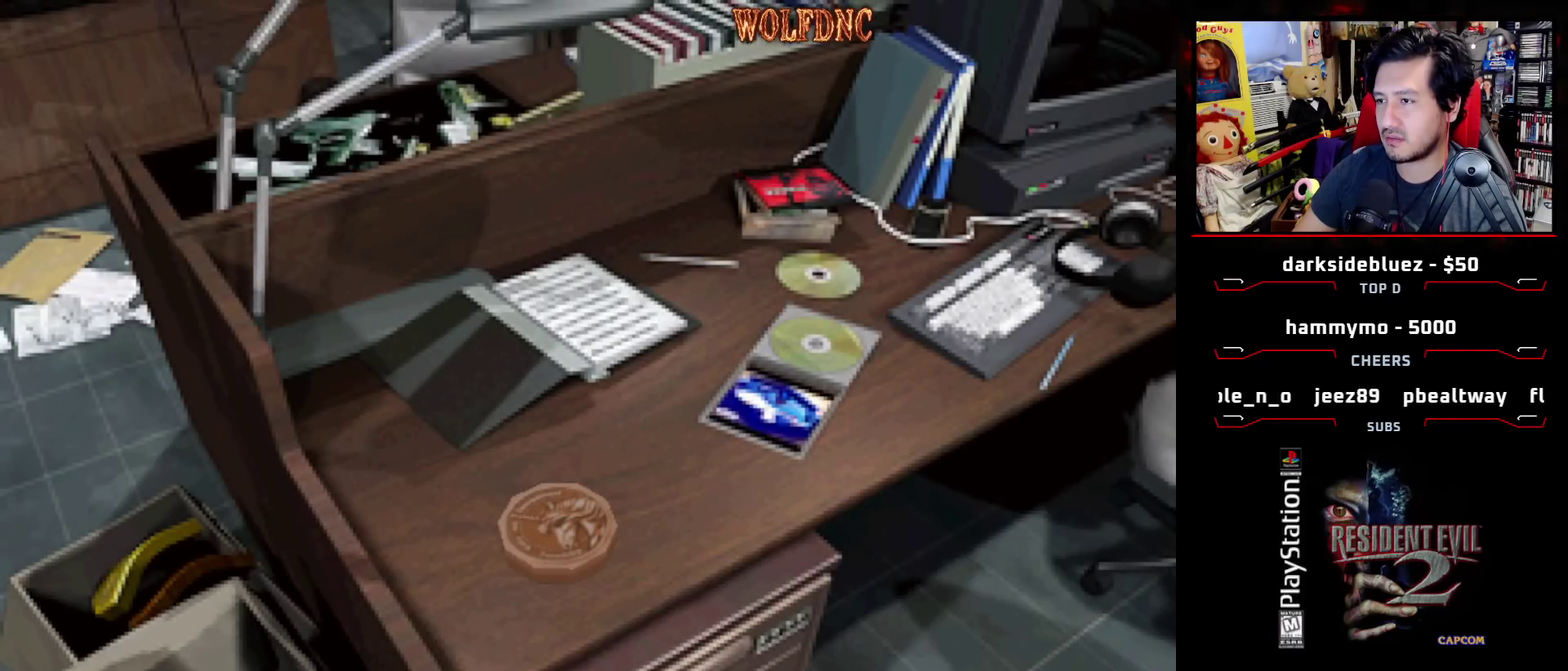
{"buttons": [], "events": [[17, "CROSS", "down"], [117, "CROSS", "up"], [167, "CROSS", "down"], [250, "CROSS", "up"], [300, "CROSS", "down"], [467, "CROSS", "up"]]}
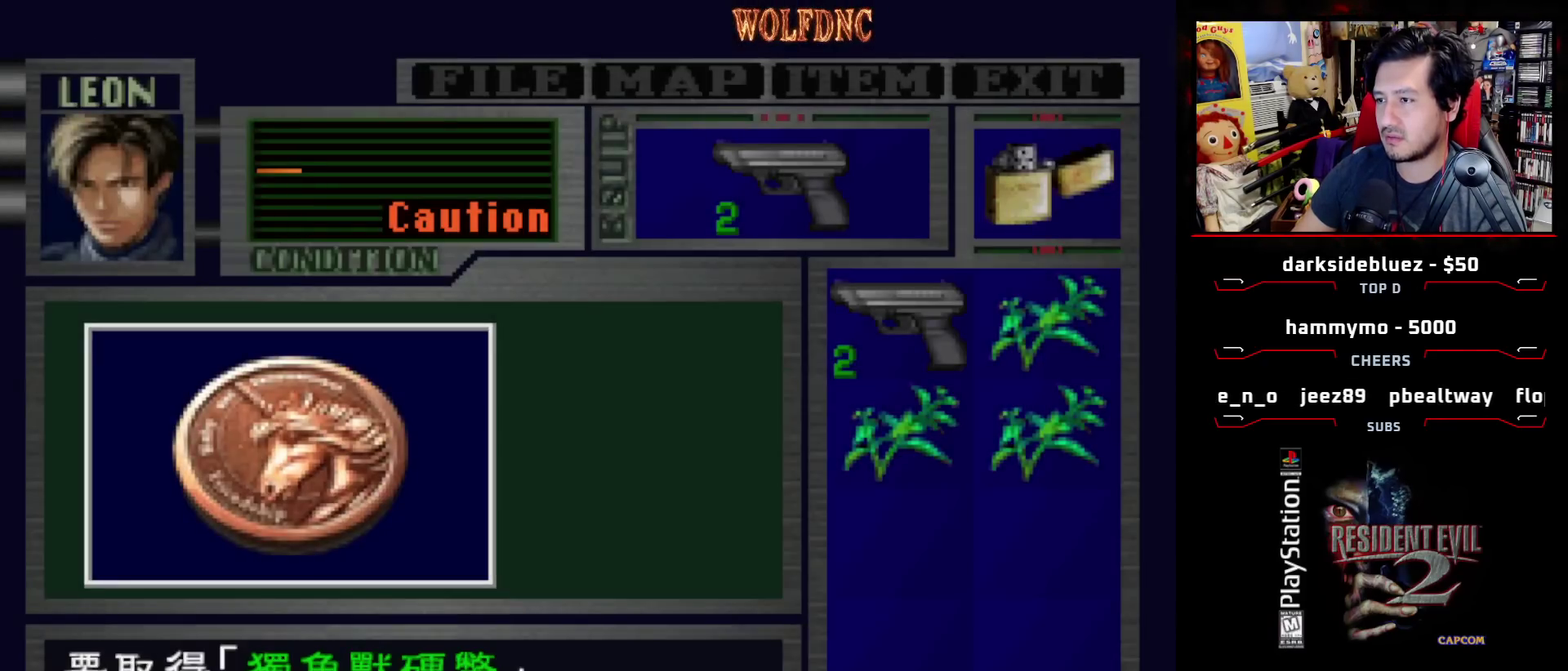
{"buttons": ["CROSS"], "events": [[33, "CROSS", "down"], [267, "CROSS", "up"], [317, "CROSS", "down"], [367, "CROSS", "up"], [417, "CROSS", "down"]]}
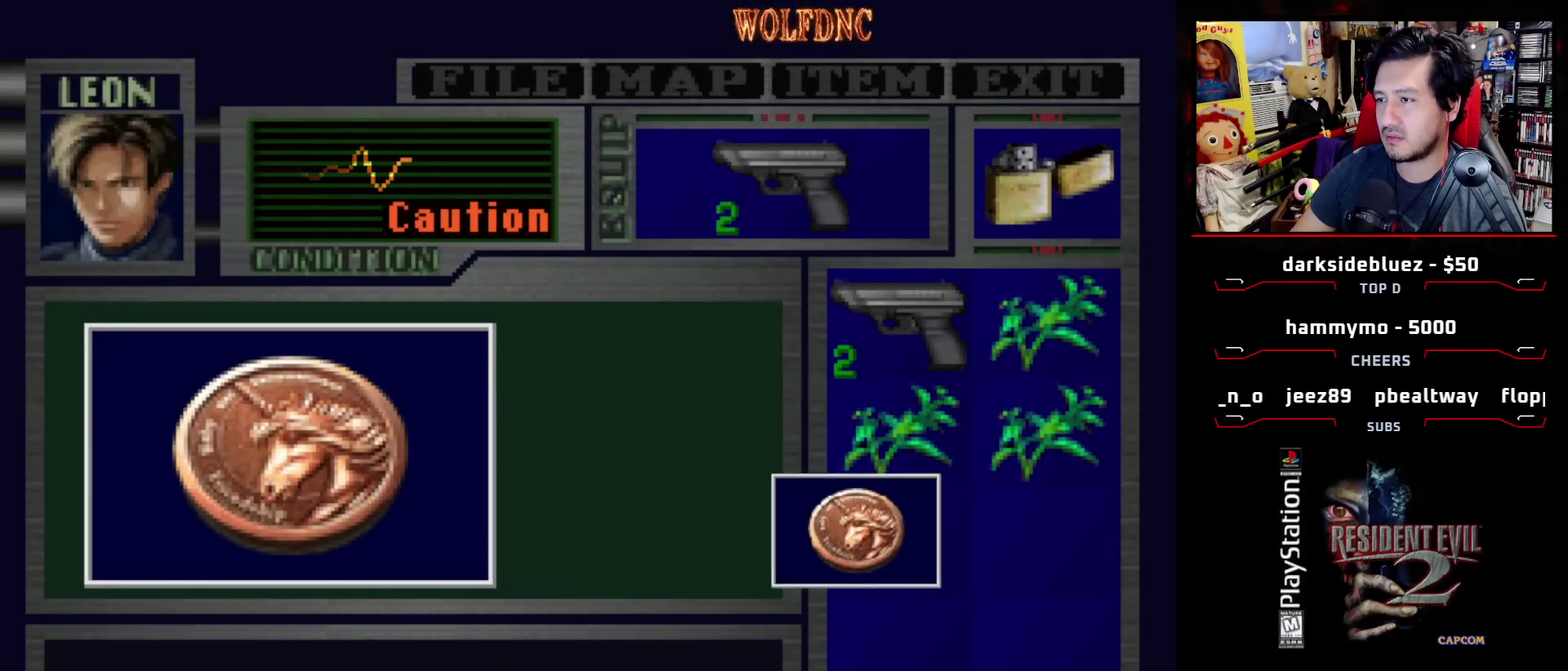
{"buttons": ["CROSS"], "events": [[150, "SQUARE", "down"], [233, "CROSS", "up"], [283, "CROSS", "down"], [283, "SQUARE", "up"], [333, "SQUARE", "down"], [467, "SQUARE", "up"]]}
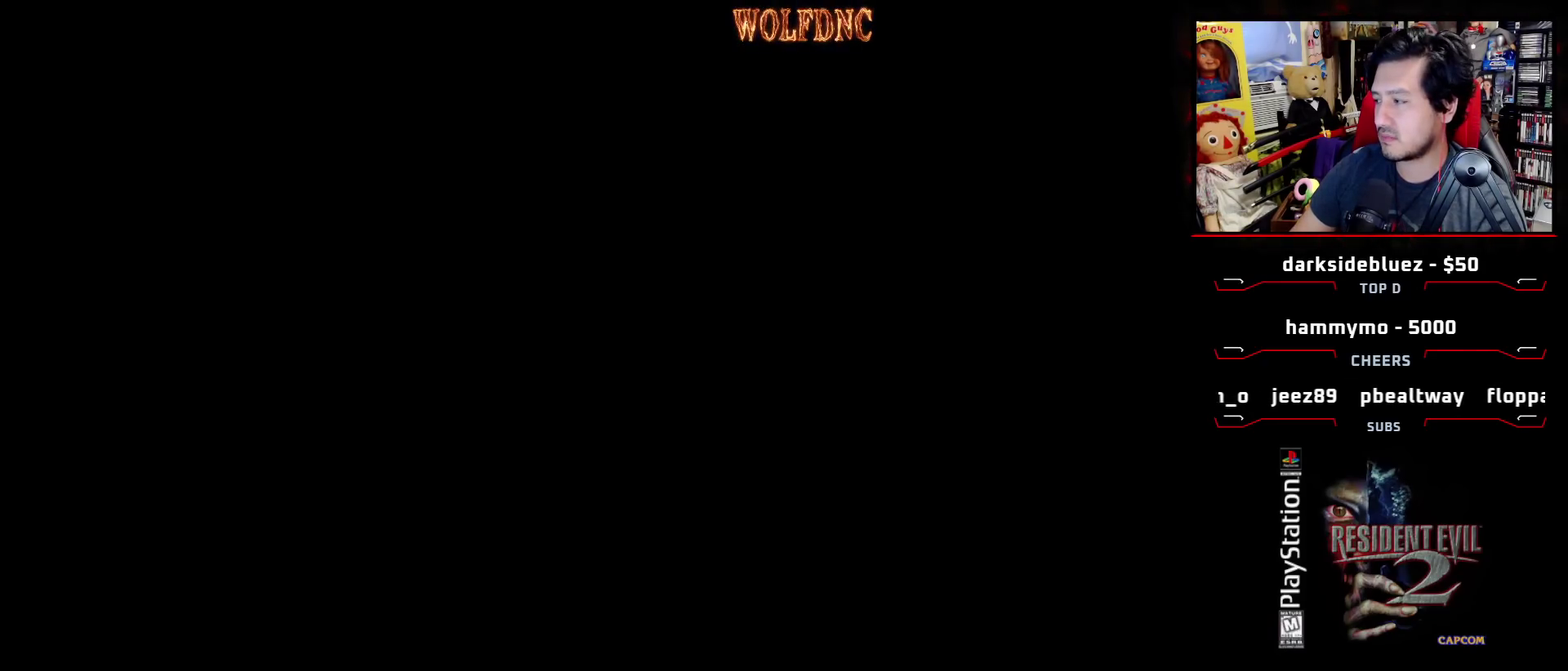
{"buttons": [], "events": [[17, "CROSS", "up"]]}